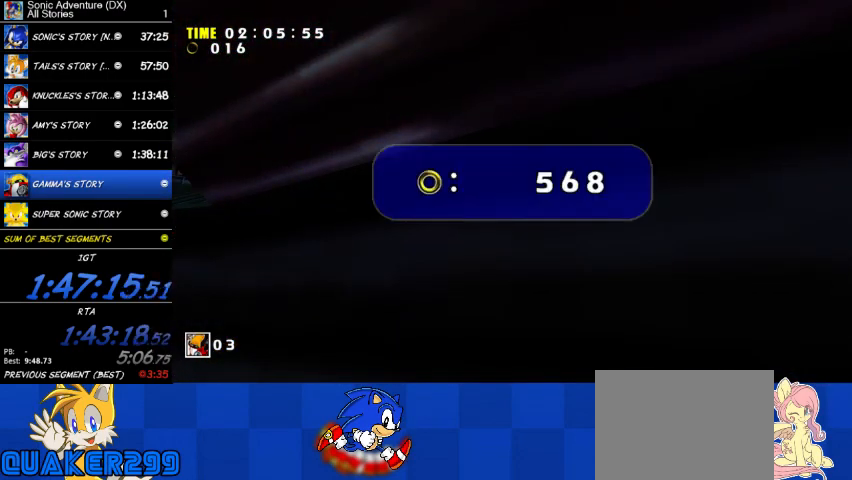
Gameplay with a controller (Xbox layout); each line is a JSON object with the inputs held at the frame after it. "button_events" lists button changes between this image and that frame as [ms after this image, input, new state], when the widget could be followed in between (sticks are given only as held states).
{"buttons": ["A"], "left_stick": "center", "right_stick": "center", "button_events": [[33, "START", "up"], [100, "START", "down"], [267, "START", "up"], [367, "A", "down"]]}
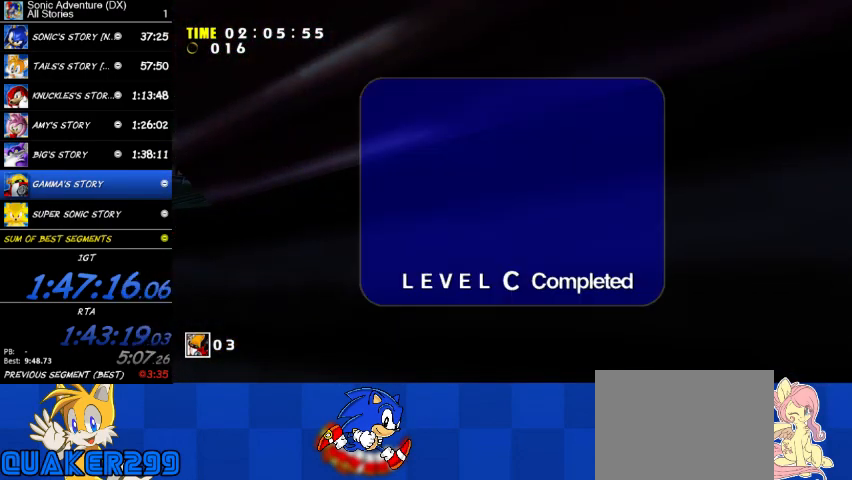
{"buttons": ["A"], "left_stick": "center", "right_stick": "center", "button_events": []}
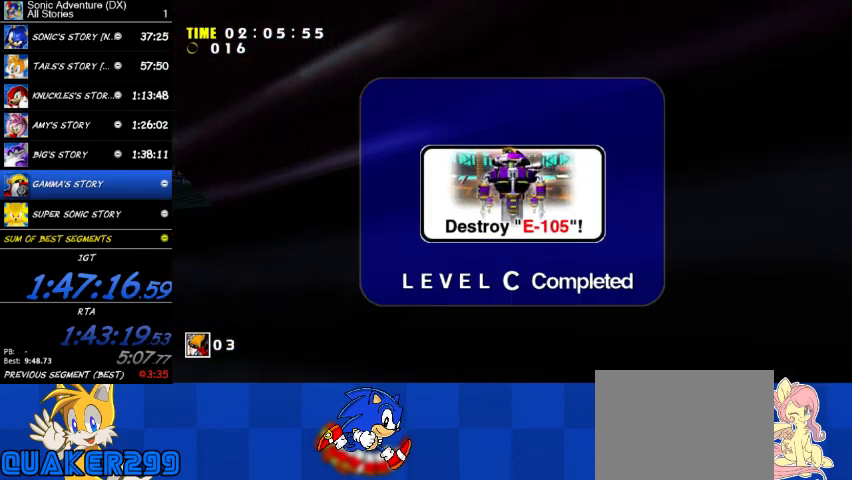
{"buttons": ["X"], "left_stick": "center", "right_stick": "center", "button_events": [[467, "X", "down"], [500, "A", "up"]]}
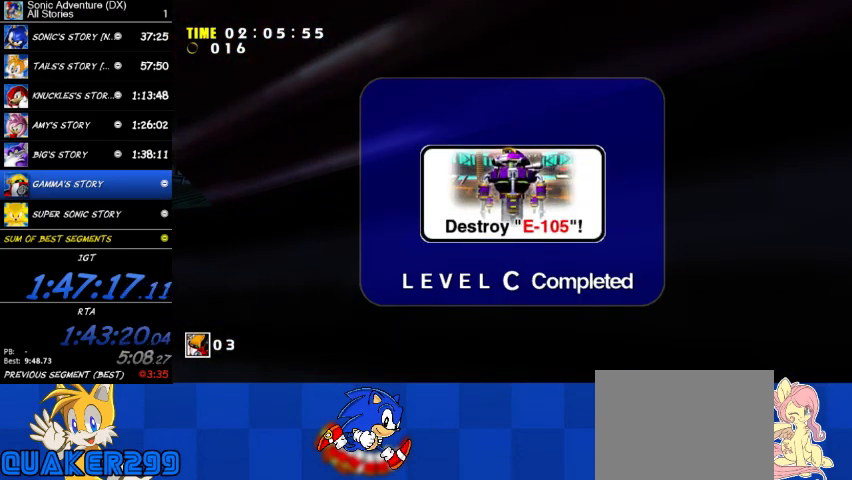
{"buttons": [], "left_stick": "center", "right_stick": "center", "button_events": [[33, "X", "up"], [100, "START", "down"], [167, "START", "up"], [233, "START", "down"], [300, "START", "up"], [367, "START", "down"], [433, "START", "up"]]}
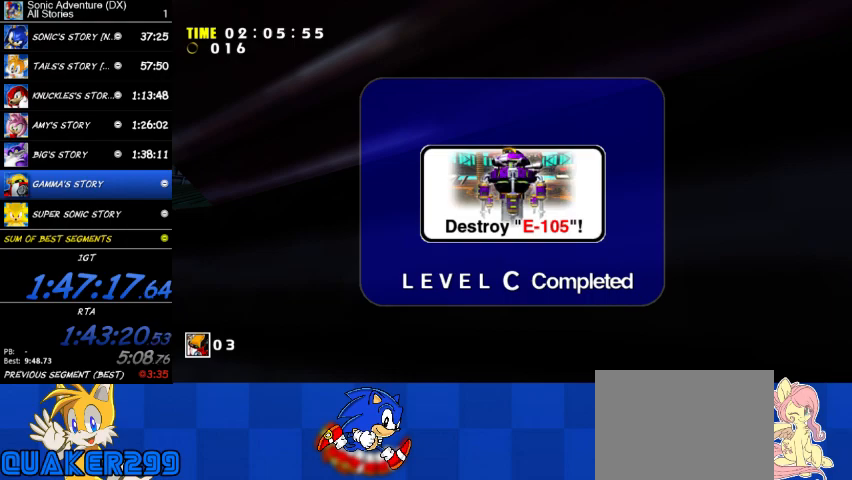
{"buttons": [], "left_stick": "center", "right_stick": "center", "button_events": [[33, "START", "down"], [200, "START", "up"], [267, "START", "down"], [333, "START", "up"]]}
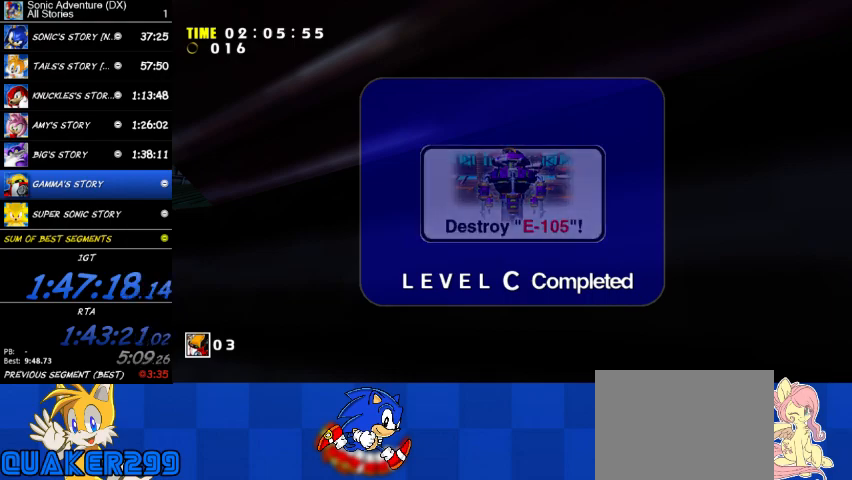
{"buttons": [], "left_stick": "center", "right_stick": "center", "button_events": [[133, "START", "down"], [200, "START", "up"]]}
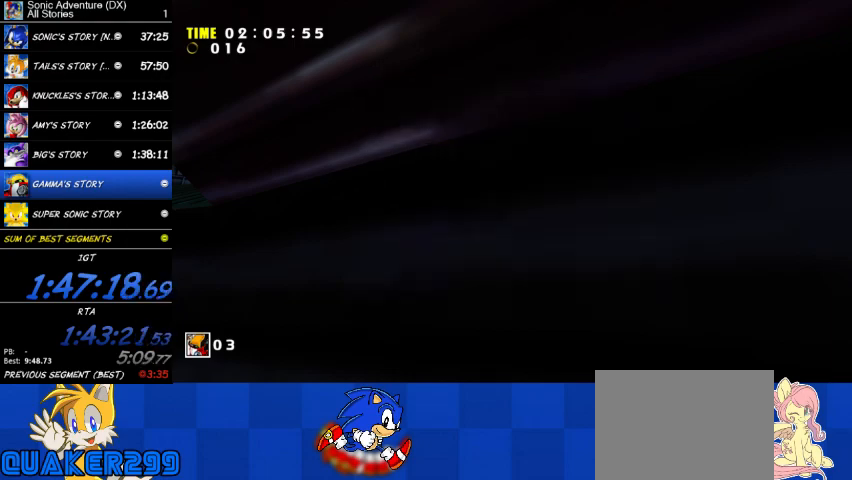
{"buttons": [], "left_stick": "center", "right_stick": "center", "button_events": []}
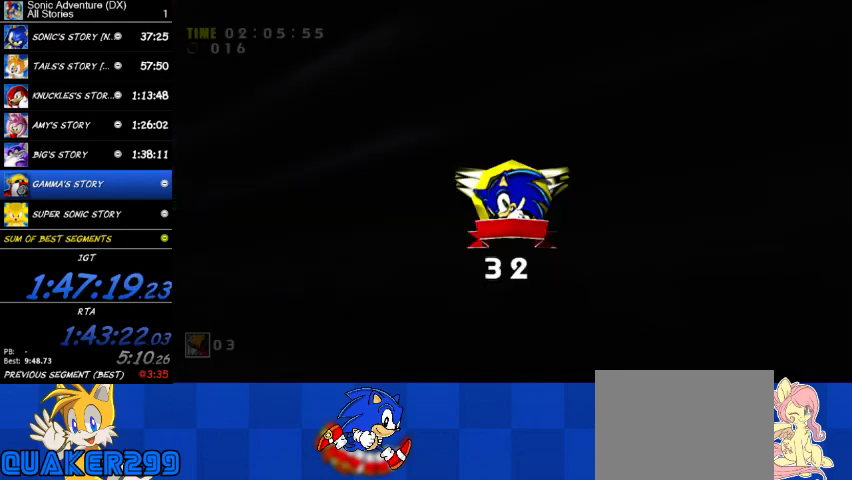
{"buttons": [], "left_stick": "center", "right_stick": "center", "button_events": [[33, "START", "down"], [100, "START", "up"], [333, "START", "down"], [400, "START", "up"]]}
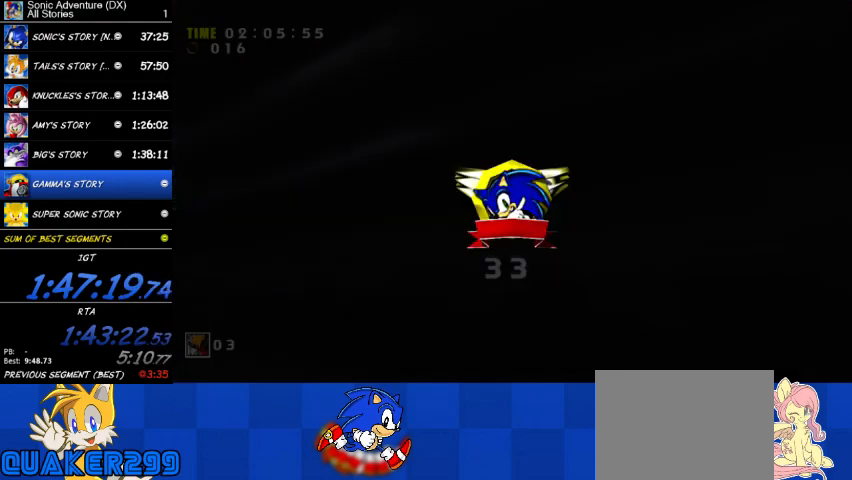
{"buttons": [], "left_stick": "center", "right_stick": "center", "button_events": [[133, "START", "down"], [200, "START", "up"], [267, "START", "down"], [333, "START", "up"], [433, "START", "down"], [500, "START", "up"]]}
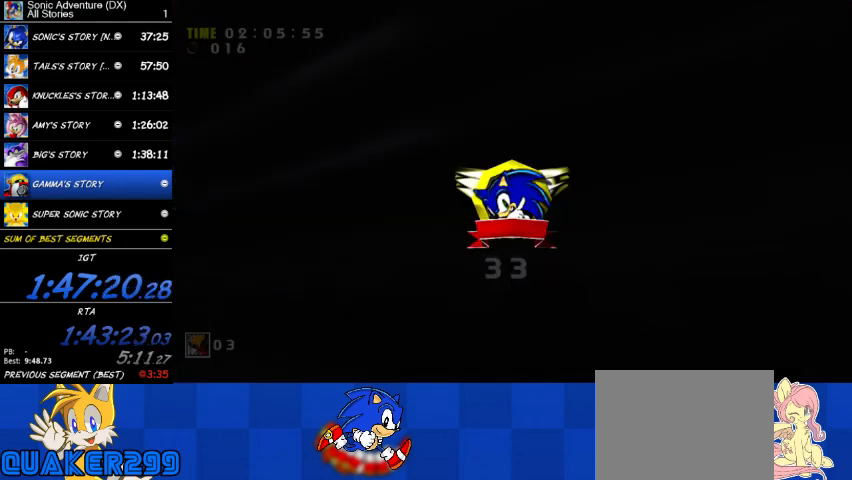
{"buttons": [], "left_stick": "center", "right_stick": "center", "button_events": [[267, "START", "down"], [333, "START", "up"]]}
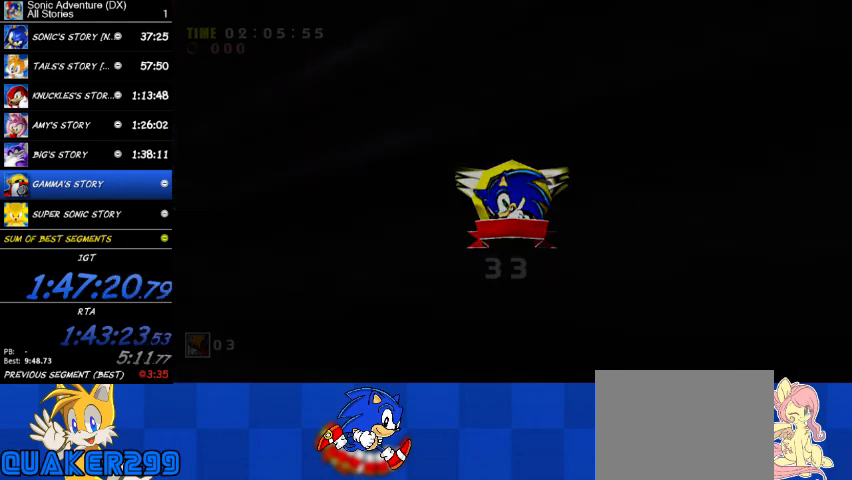
{"buttons": [], "left_stick": "center", "right_stick": "center", "button_events": [[100, "START", "down"], [167, "START", "up"], [233, "START", "down"], [300, "START", "up"], [400, "START", "down"], [467, "START", "up"]]}
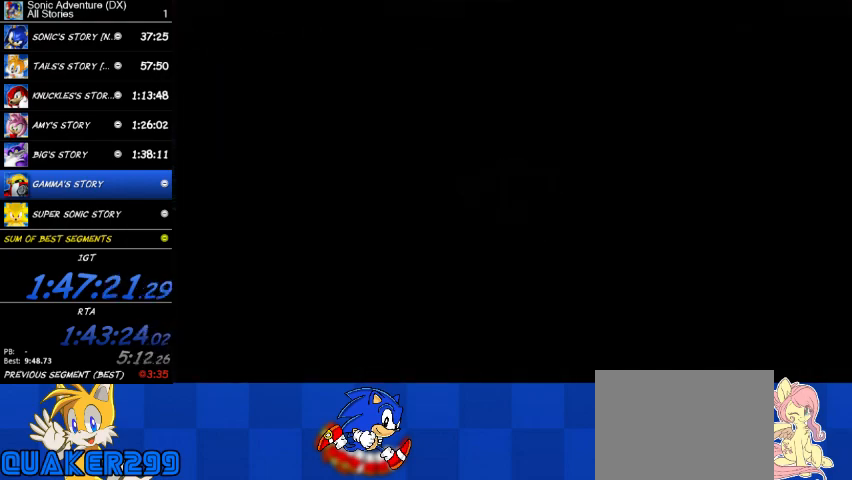
{"buttons": ["START"], "left_stick": "center", "right_stick": "center", "button_events": [[467, "START", "down"]]}
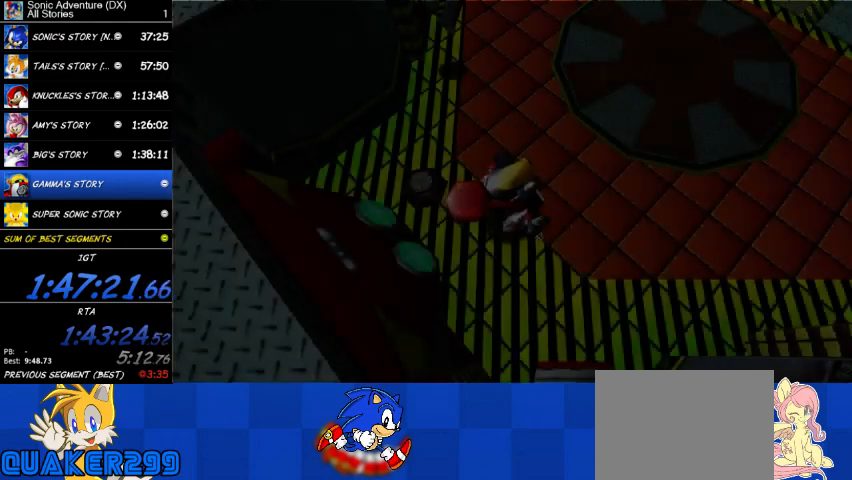
{"buttons": [], "left_stick": "right", "right_stick": "center", "button_events": [[200, "START", "up"]]}
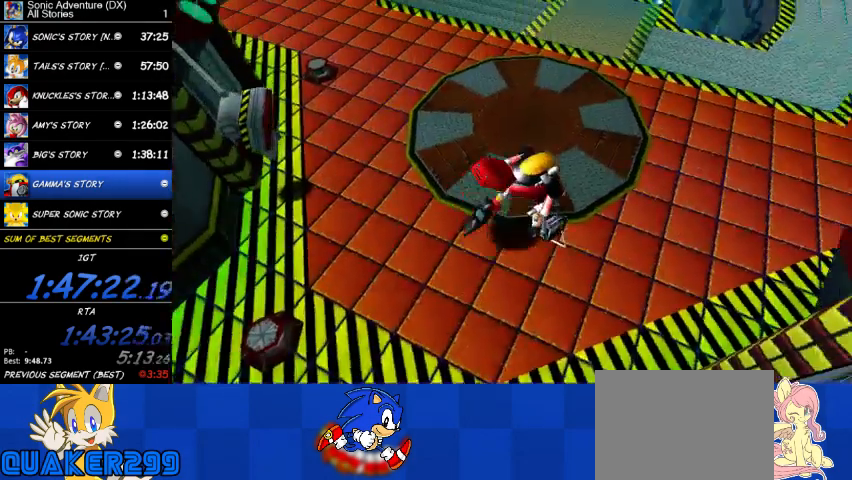
{"buttons": [], "left_stick": "up-right", "right_stick": "center", "button_events": []}
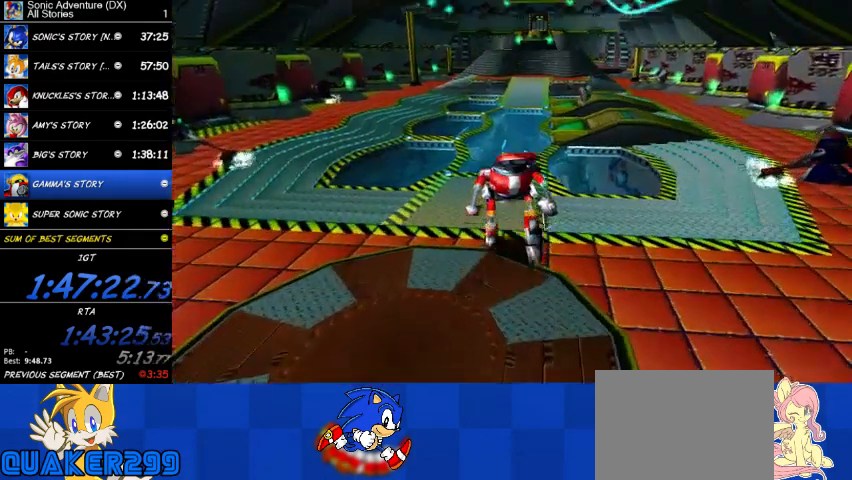
{"buttons": [], "left_stick": "center", "right_stick": "center", "button_events": []}
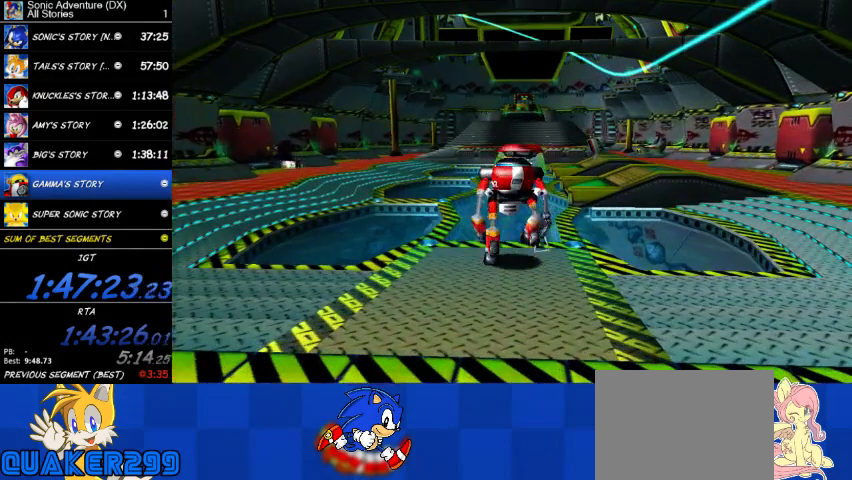
{"buttons": [], "left_stick": "center", "right_stick": "center", "button_events": []}
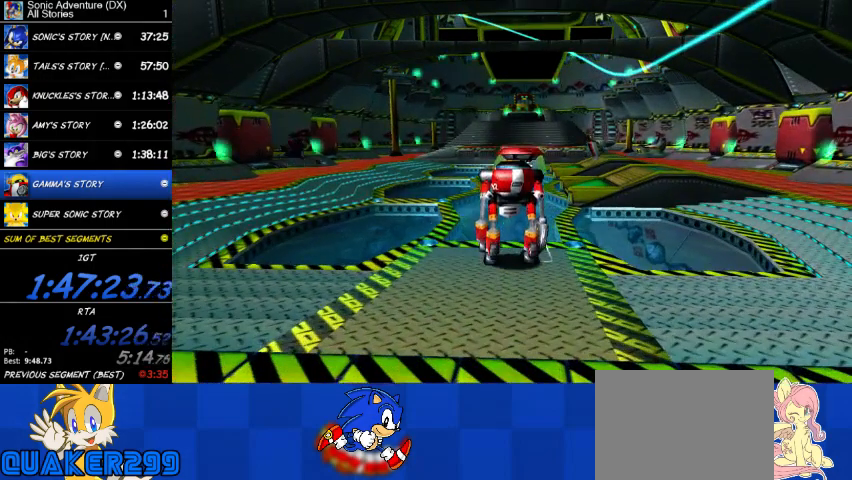
{"buttons": [], "left_stick": "center", "right_stick": "center", "button_events": []}
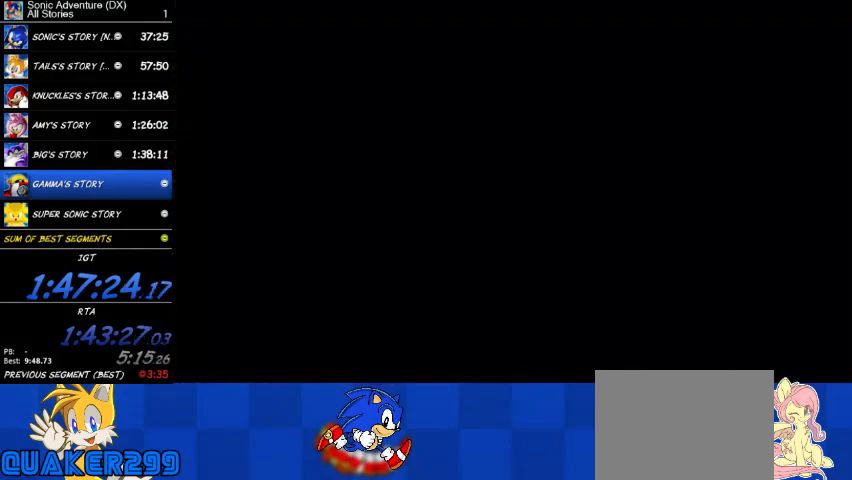
{"buttons": [], "left_stick": "center", "right_stick": "center", "button_events": []}
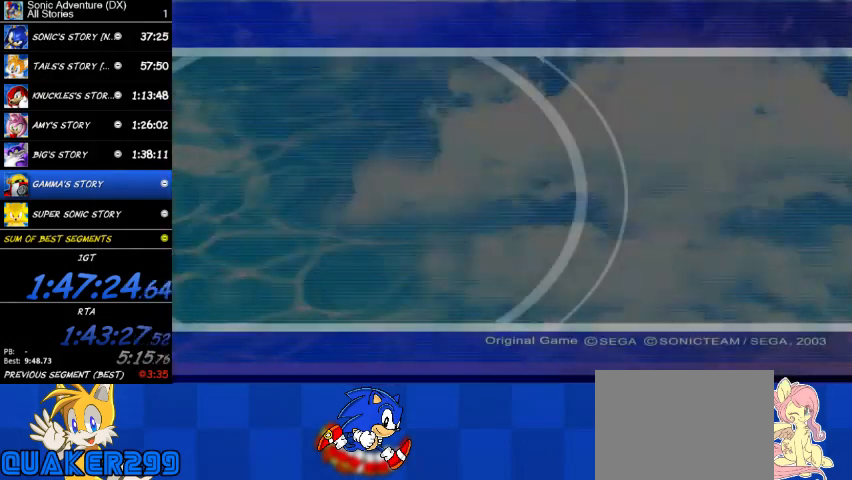
{"buttons": [], "left_stick": "center", "right_stick": "center", "button_events": [[200, "START", "down"], [267, "START", "up"], [433, "START", "down"], [500, "START", "up"]]}
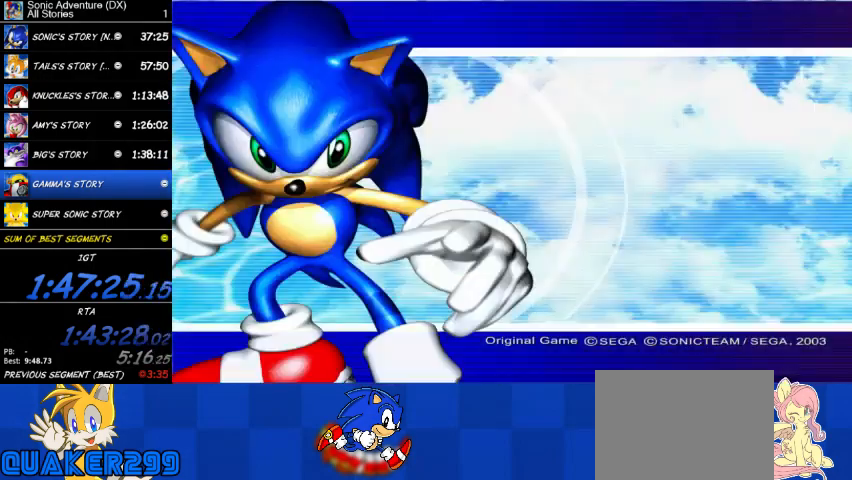
{"buttons": [], "left_stick": "center", "right_stick": "center", "button_events": [[67, "START", "down"], [167, "START", "up"], [233, "START", "down"], [333, "START", "up"]]}
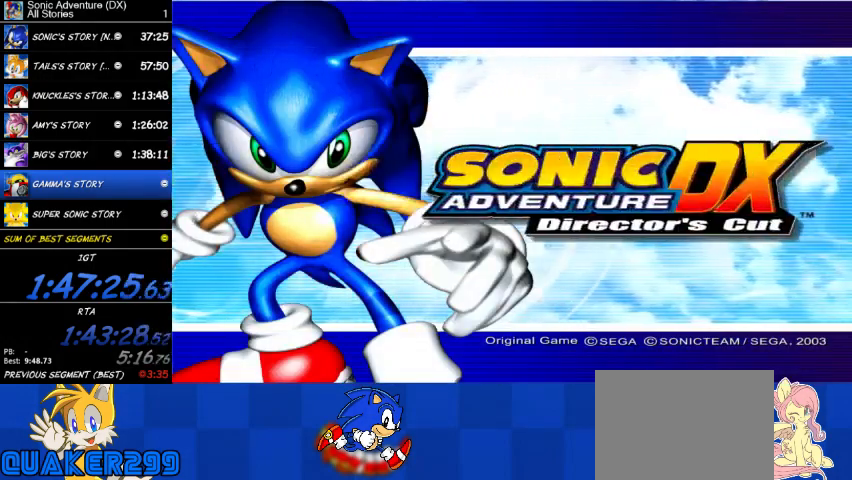
{"buttons": ["START"], "left_stick": "center", "right_stick": "center", "button_events": [[200, "START", "down"], [267, "START", "up"], [467, "START", "down"]]}
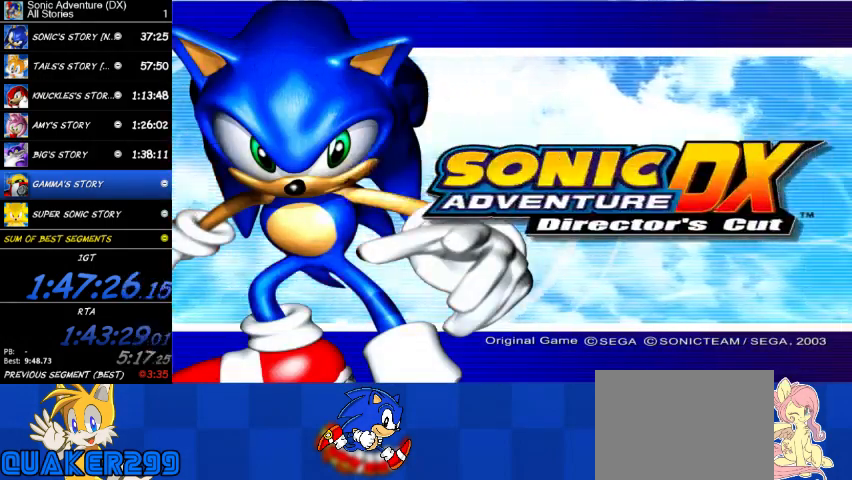
{"buttons": [], "left_stick": "center", "right_stick": "center", "button_events": [[100, "START", "up"], [200, "START", "down"], [267, "START", "up"], [400, "START", "down"], [467, "START", "up"]]}